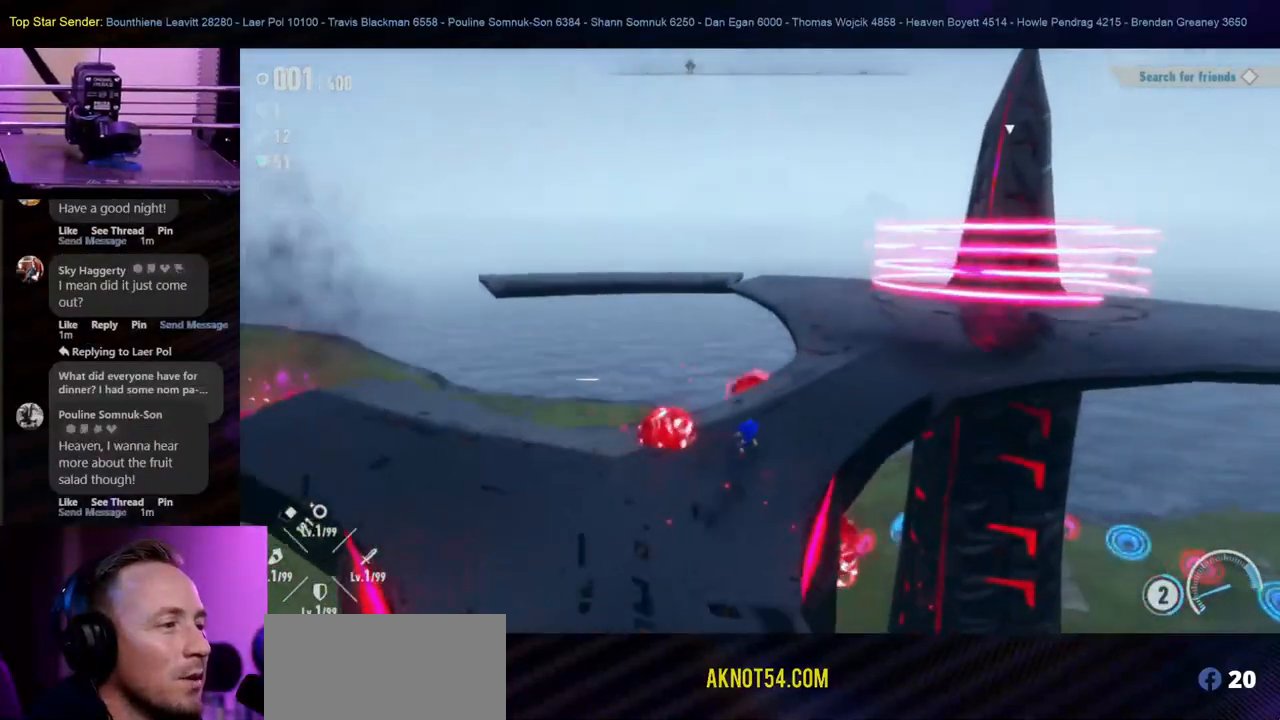
Gameplay with a controller (Nintendo layout); each line is a JSON object with the inputs held at the frame after it. "events" lists button and stick changes between this image and that frame as [ms after this image, input, new state], when the widget could be followed in between. Not read: HOME L2 L3 R1 R2 R3.
{"buttons": ["B"], "left_stick": "up-right", "right_stick": "center", "events": [[217, "left_stick", "up"], [233, "B", "down"], [383, "B", "up"], [417, "B", "down"], [417, "left_stick", "up-right"]]}
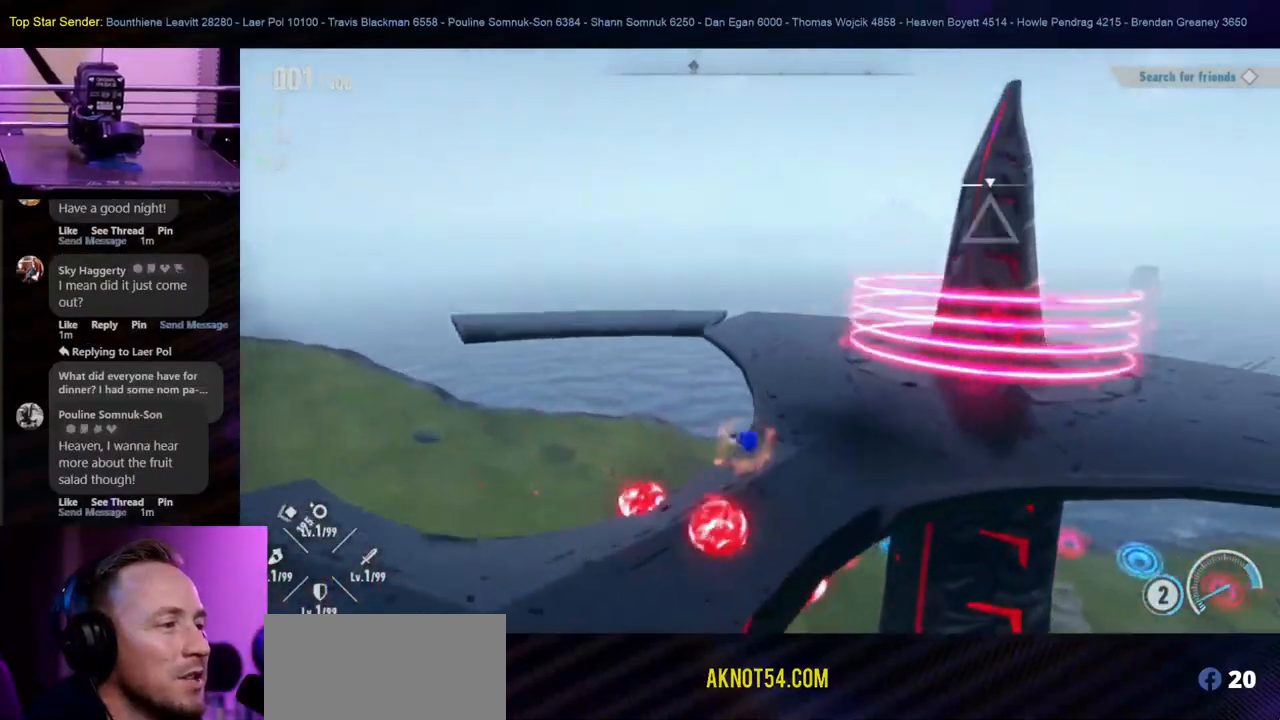
{"buttons": ["B"], "left_stick": "up", "right_stick": "center", "events": [[50, "B", "up"], [100, "B", "down"], [183, "B", "up"], [233, "B", "down"], [233, "left_stick", "up"], [417, "B", "up"], [483, "B", "down"]]}
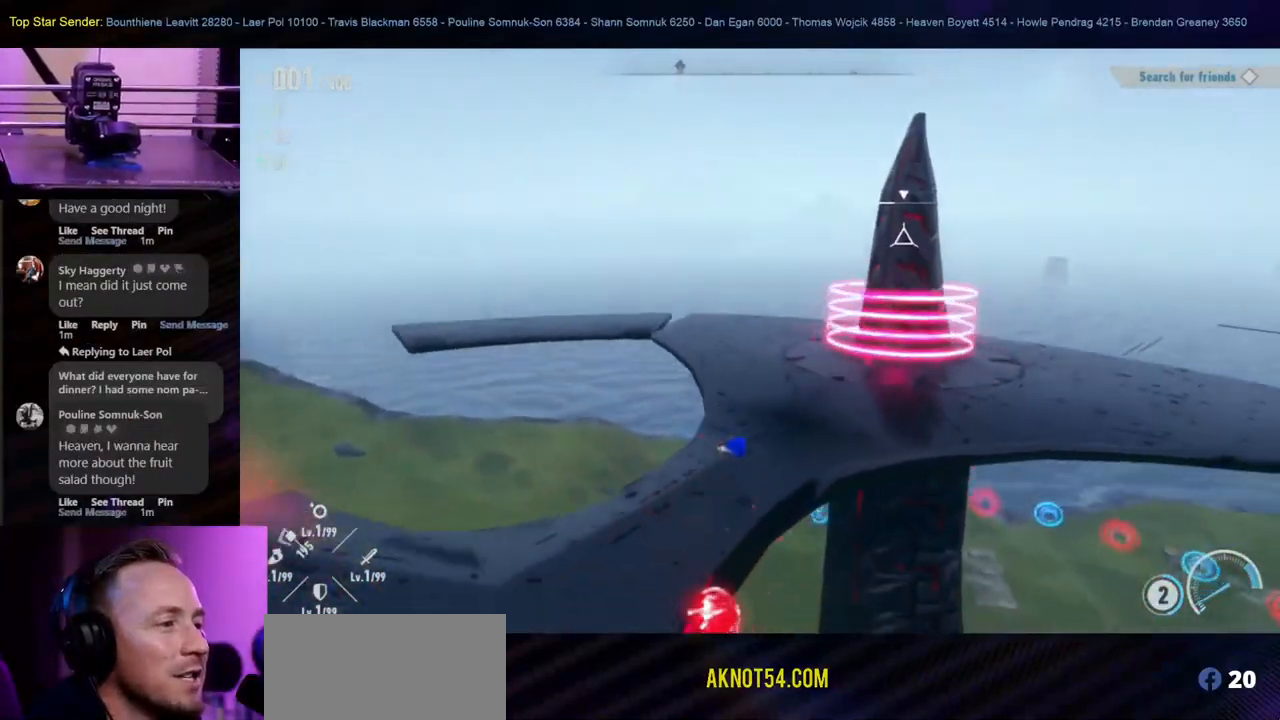
{"buttons": ["B"], "left_stick": "up-left", "right_stick": "center", "events": [[67, "left_stick", "up-left"], [267, "B", "up"], [350, "B", "down"], [450, "B", "up"], [500, "B", "down"]]}
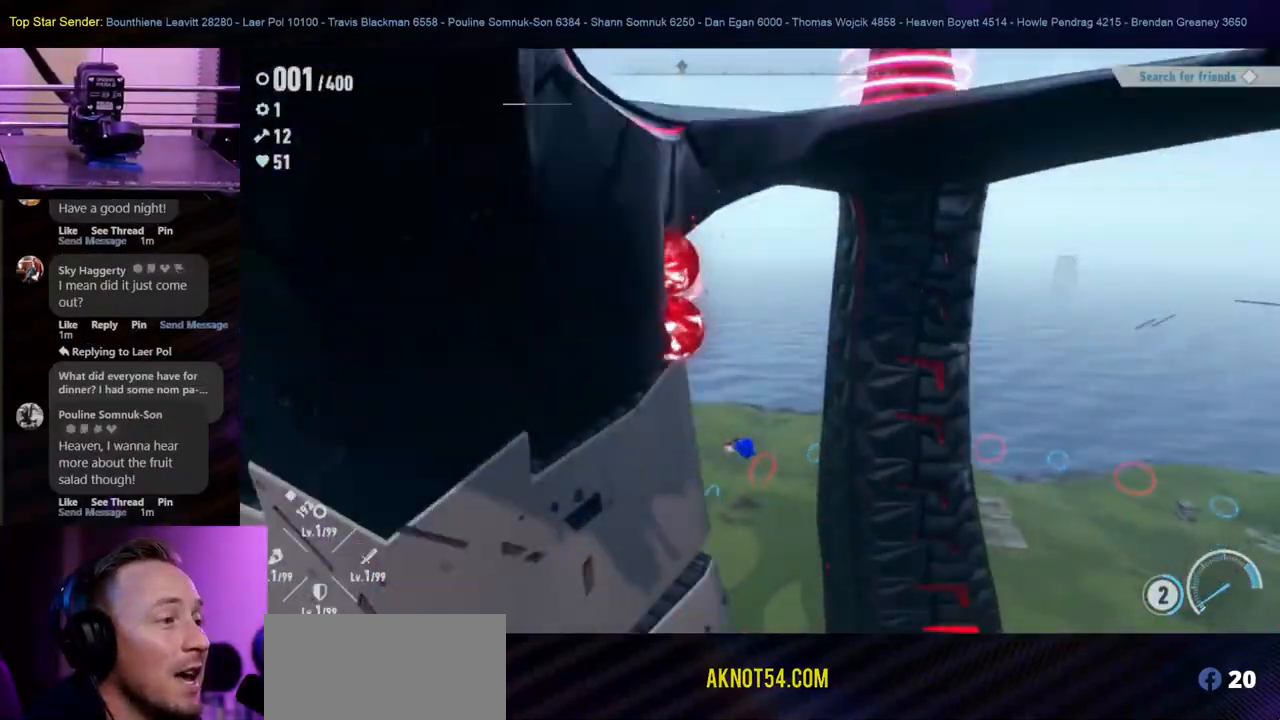
{"buttons": ["Y", "L1"], "left_stick": "up-right", "right_stick": "center"}
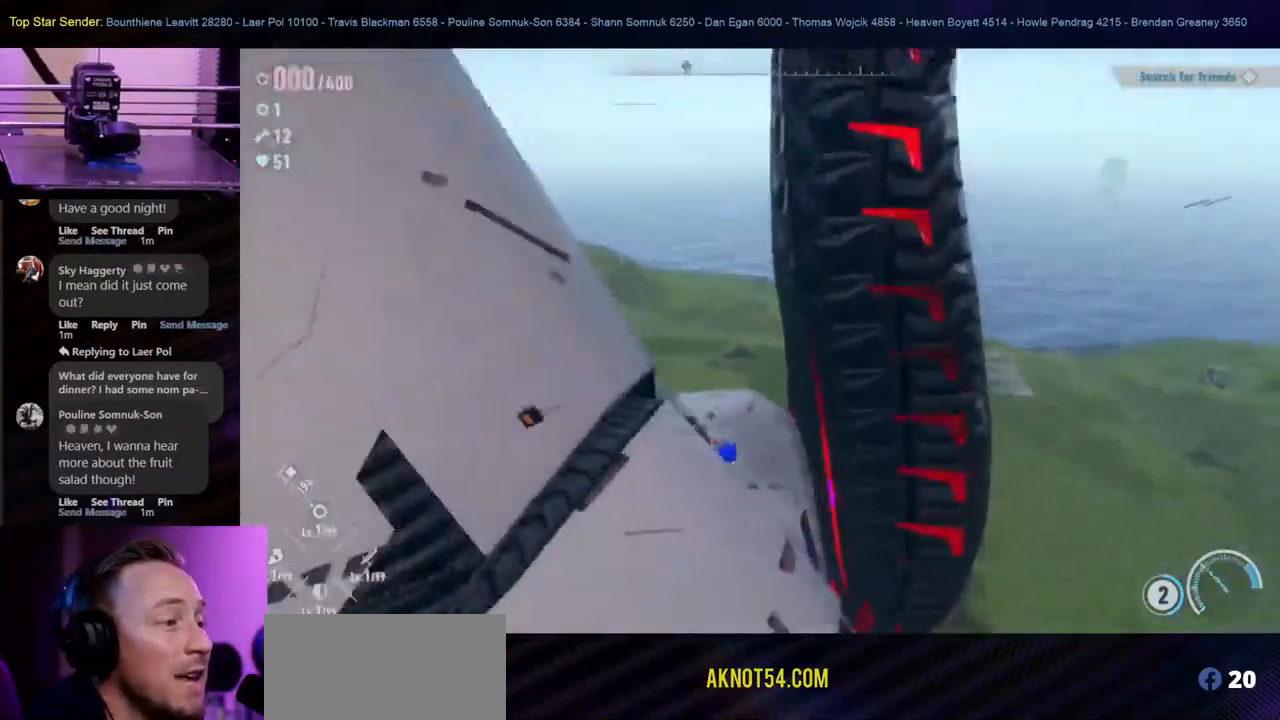
{"buttons": [], "left_stick": "up-right", "right_stick": "up-right", "events": [[17, "Y", "up"], [267, "L1", "up"], [267, "right_stick", "right"], [333, "right_stick", "up-right"]]}
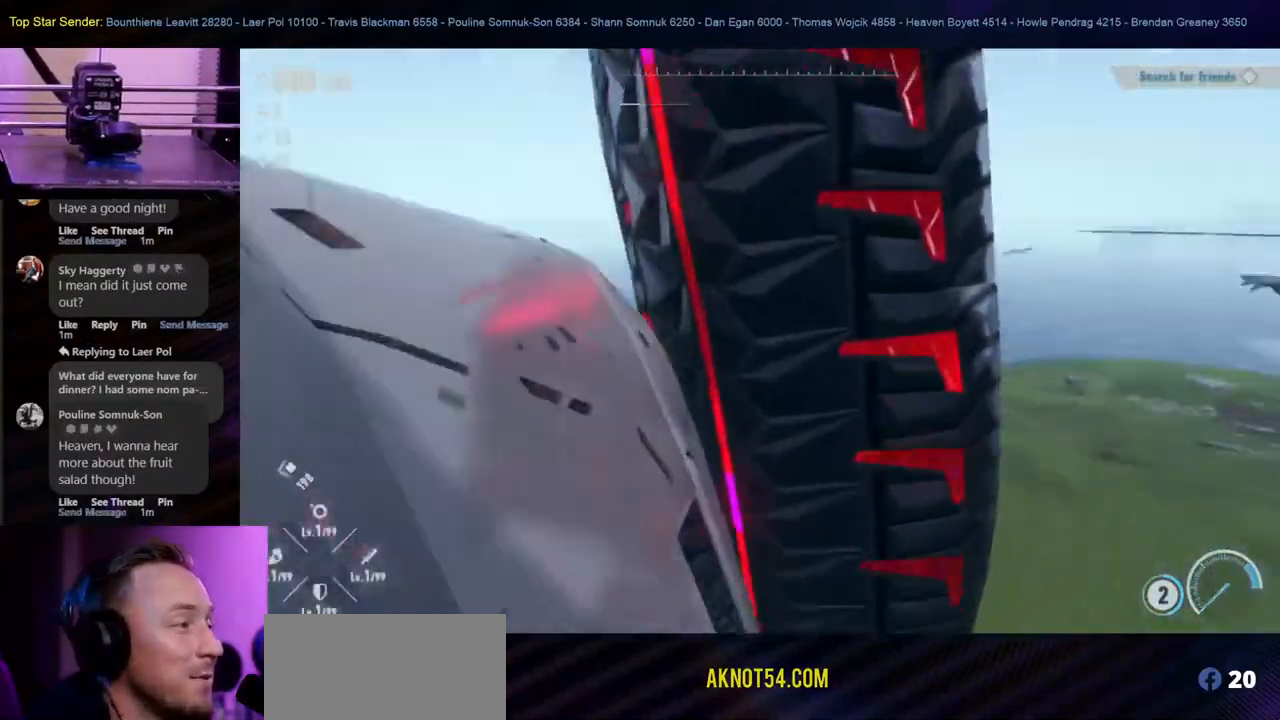
{"buttons": [], "left_stick": "right", "right_stick": "down-right", "events": [[50, "left_stick", "up"], [50, "right_stick", "down-right"], [450, "left_stick", "right"]]}
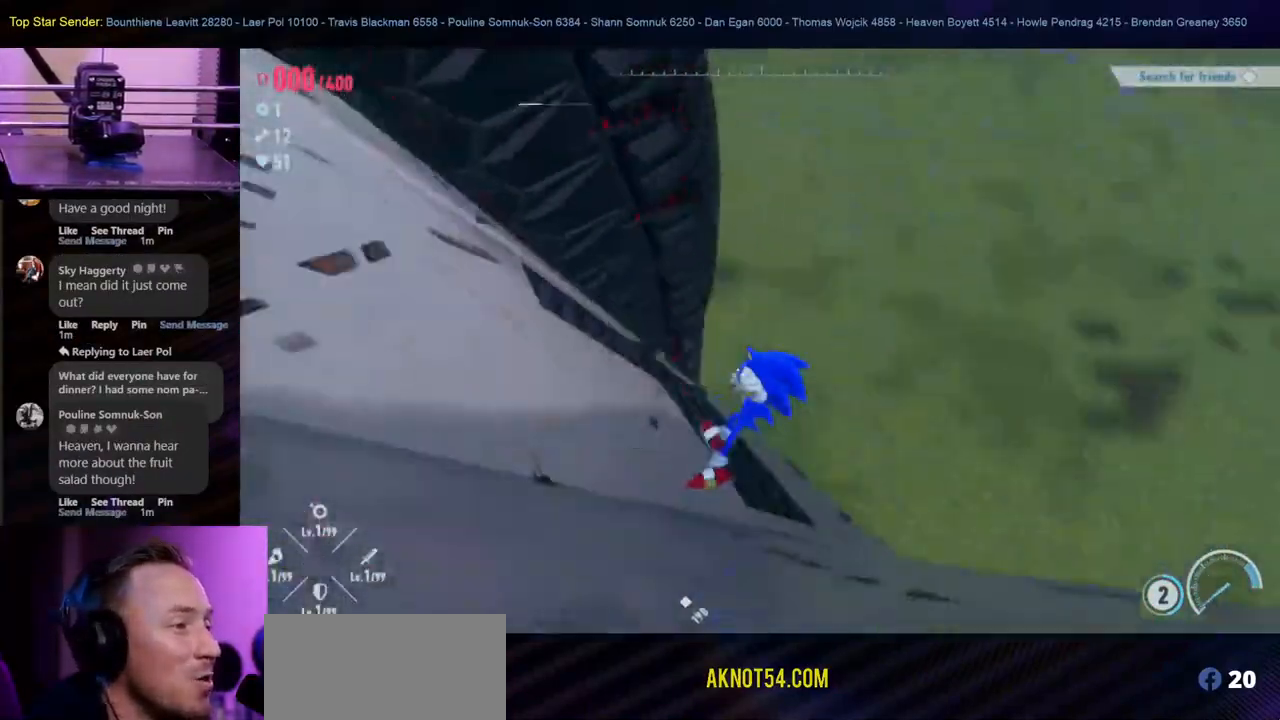
{"buttons": [], "left_stick": "up-right", "right_stick": "center", "events": [[33, "right_stick", "center"], [67, "left_stick", "down-right"], [167, "left_stick", "right"], [317, "left_stick", "up-right"]]}
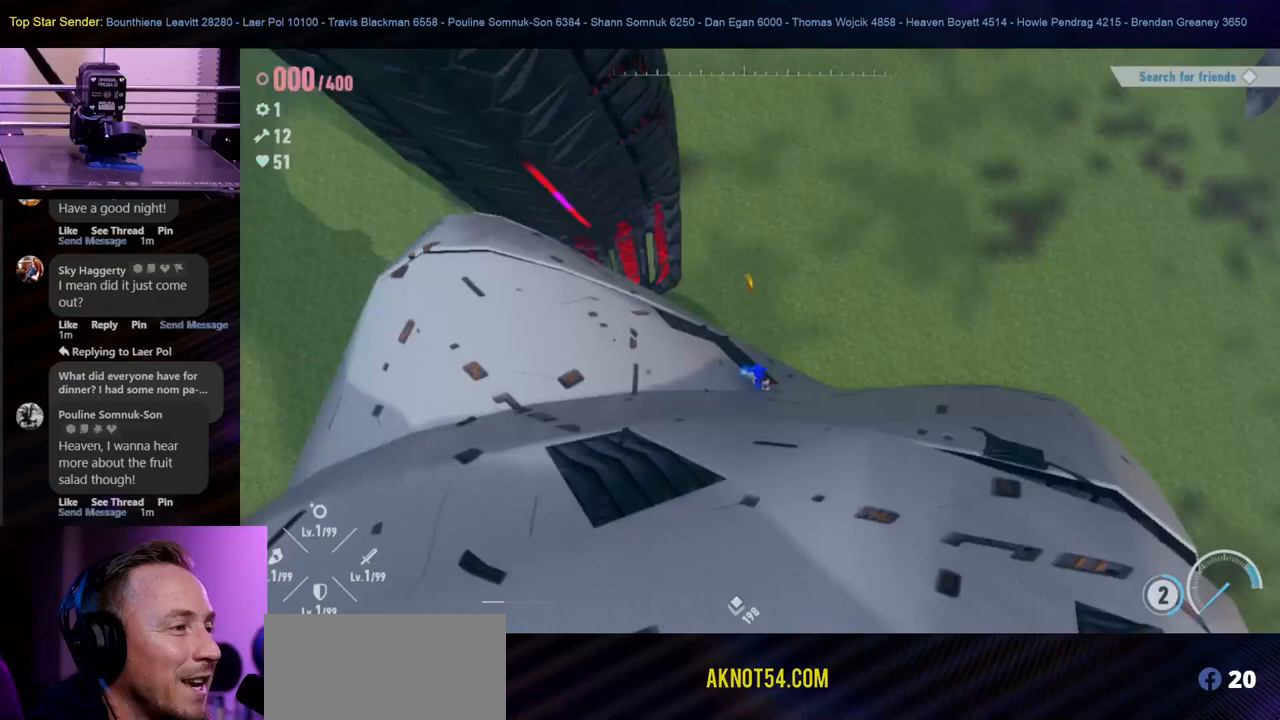
{"buttons": [], "left_stick": "up", "right_stick": "center", "events": [[100, "left_stick", "up"]]}
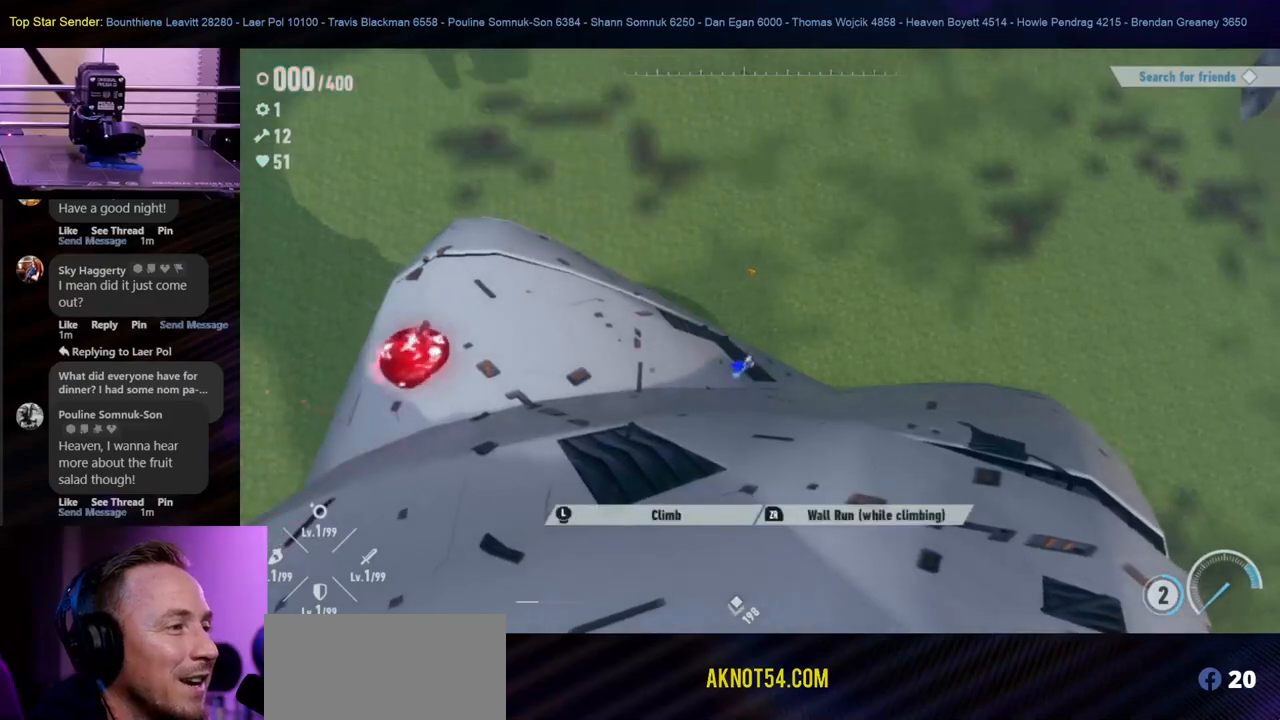
{"buttons": ["B"], "left_stick": "up", "right_stick": "center", "events": [[467, "B", "down"]]}
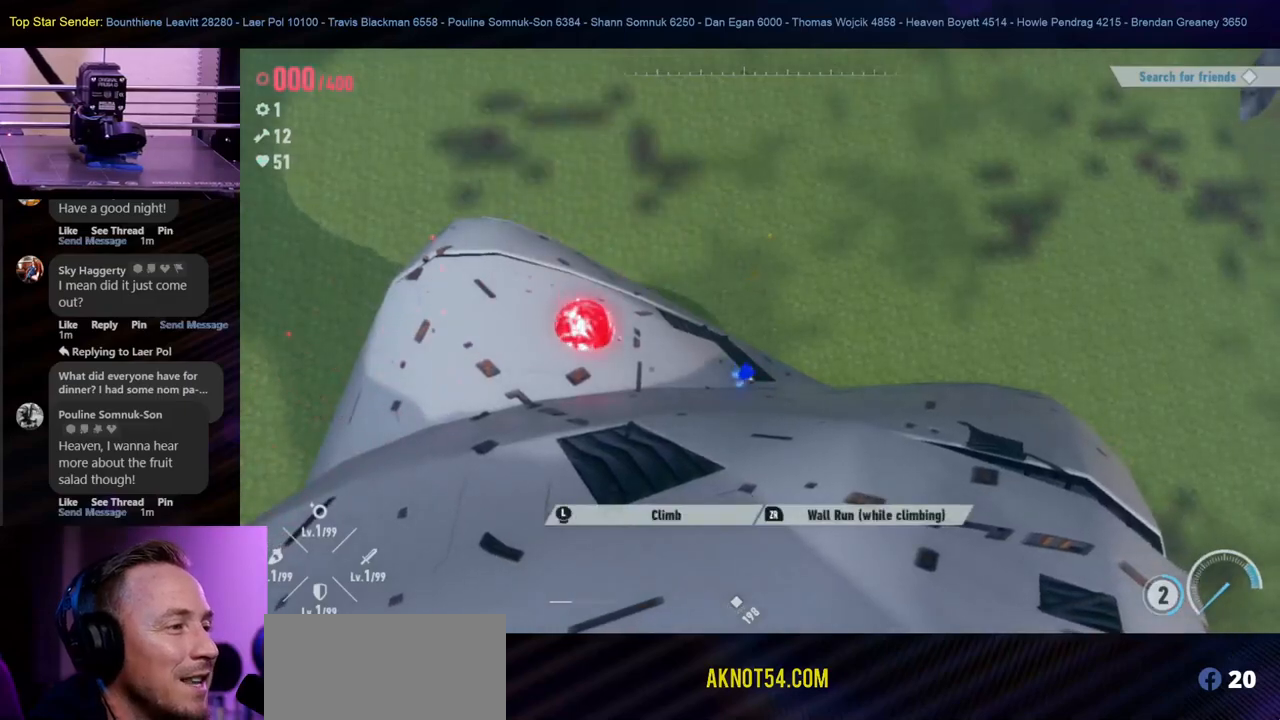
{"buttons": [], "left_stick": "up", "right_stick": "center", "events": [[83, "B", "up"]]}
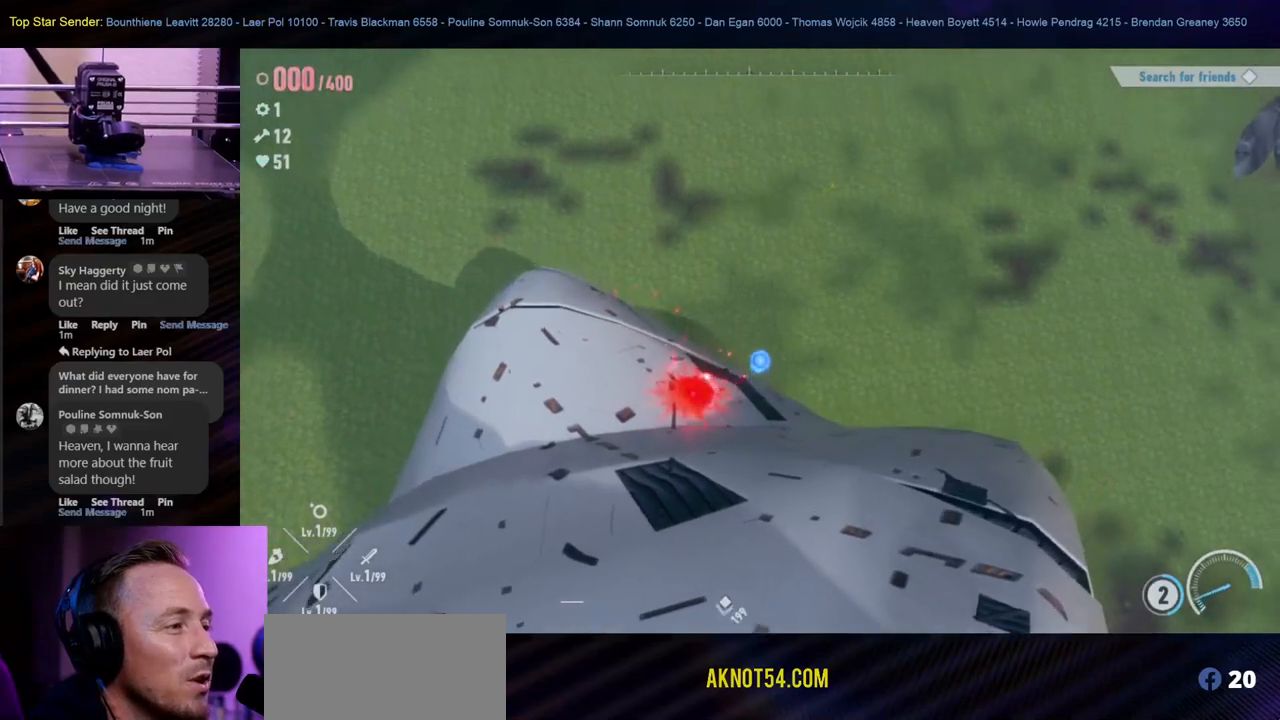
{"buttons": [], "left_stick": "up", "right_stick": "up-right"}
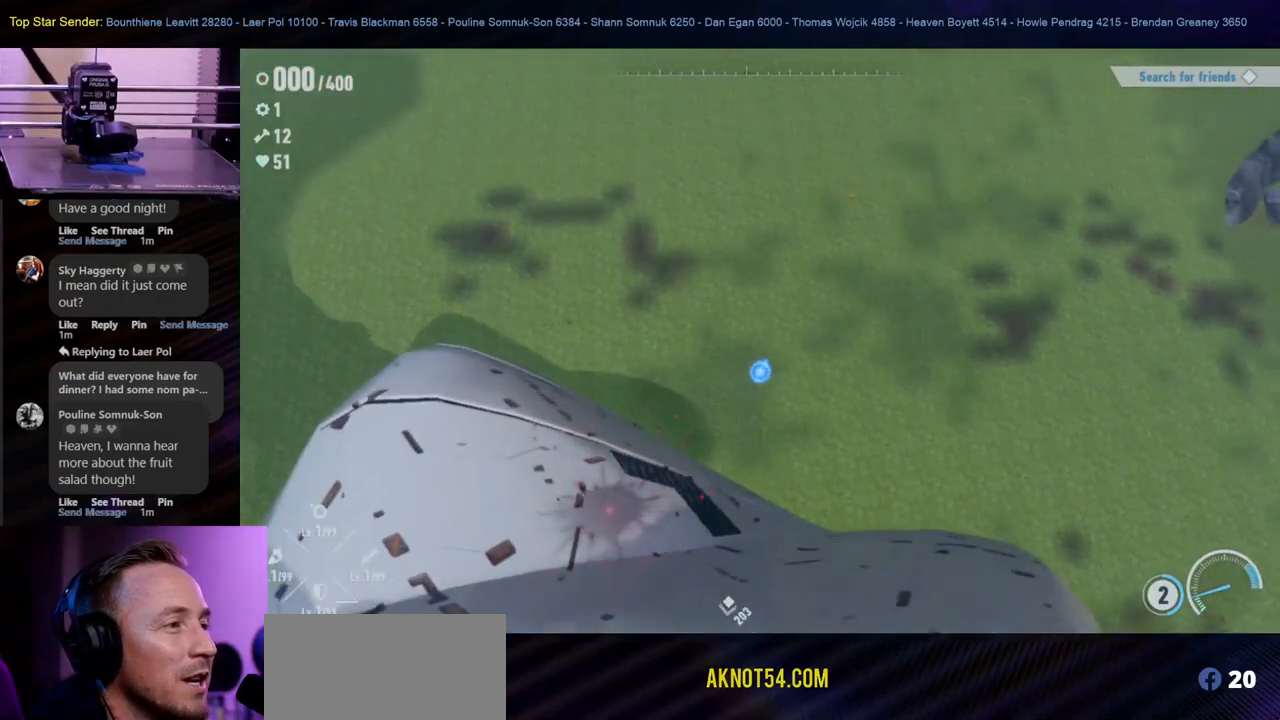
{"buttons": [], "left_stick": "up", "right_stick": "center", "events": [[17, "L1", "down"], [250, "L1", "up"], [250, "right_stick", "center"]]}
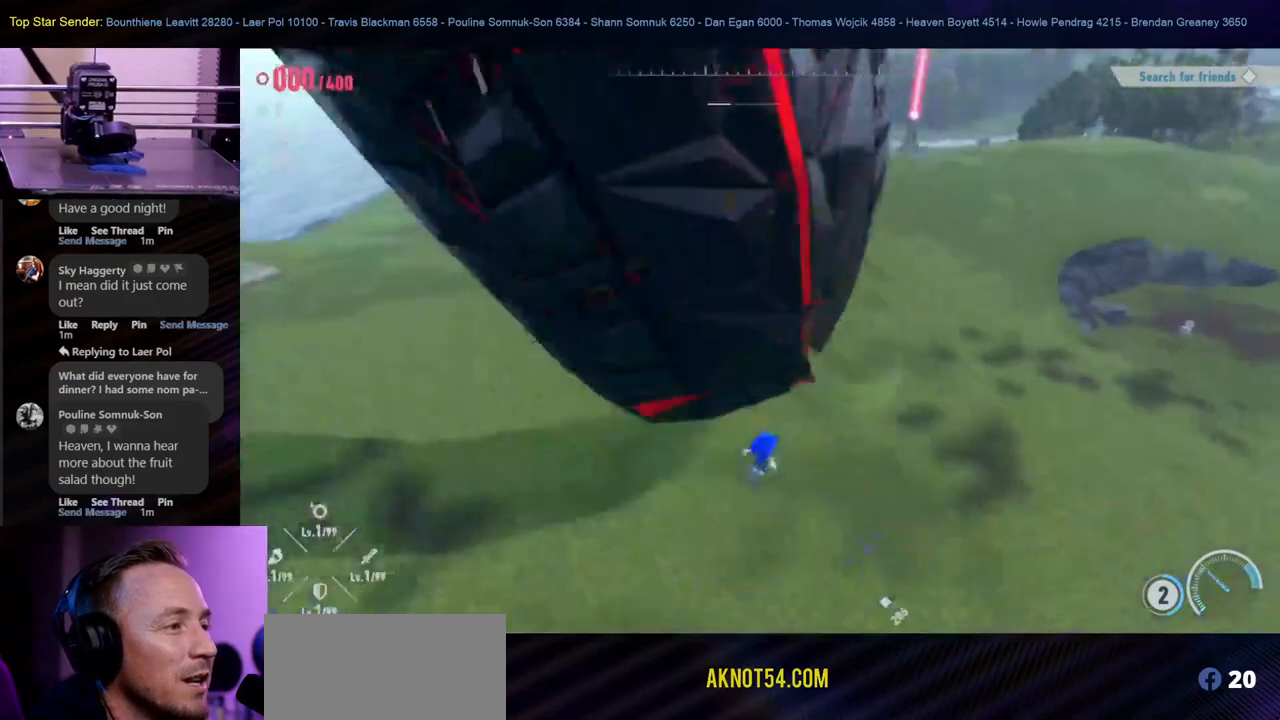
{"buttons": [], "left_stick": "up", "right_stick": "up", "events": [[133, "right_stick", "up"]]}
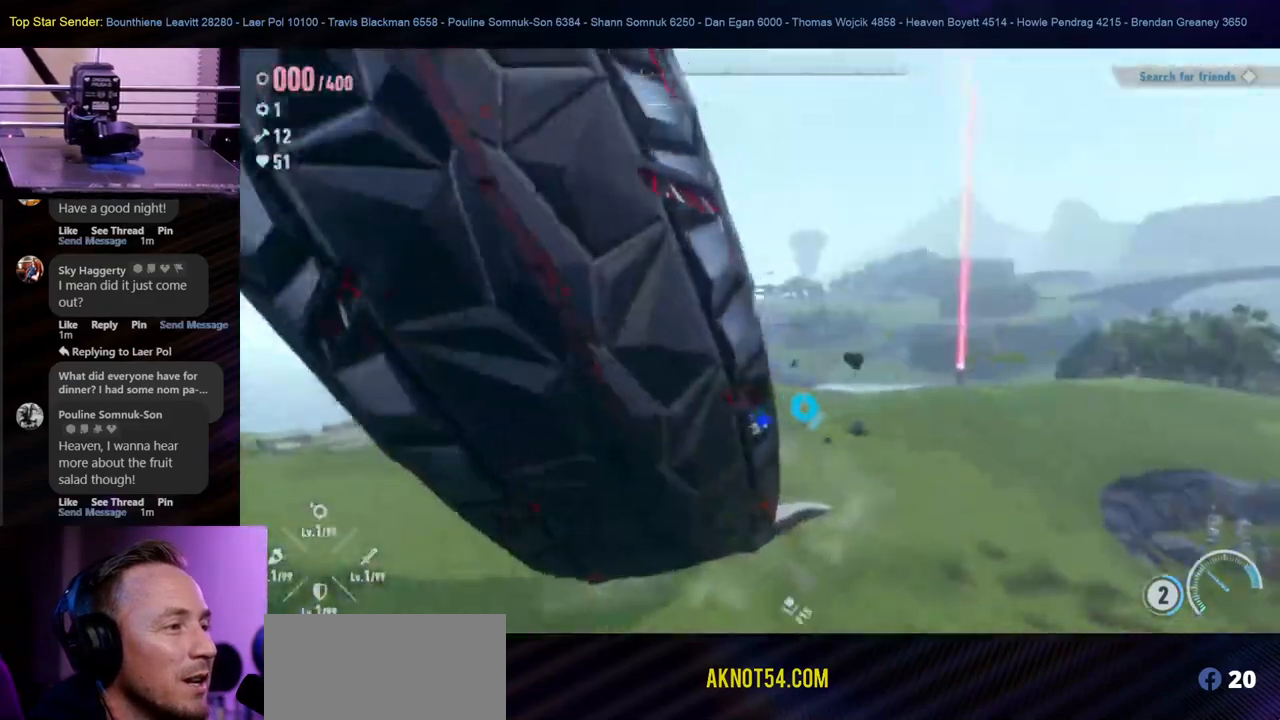
{"buttons": [], "left_stick": "up", "right_stick": "center", "events": [[167, "right_stick", "down"], [483, "right_stick", "center"]]}
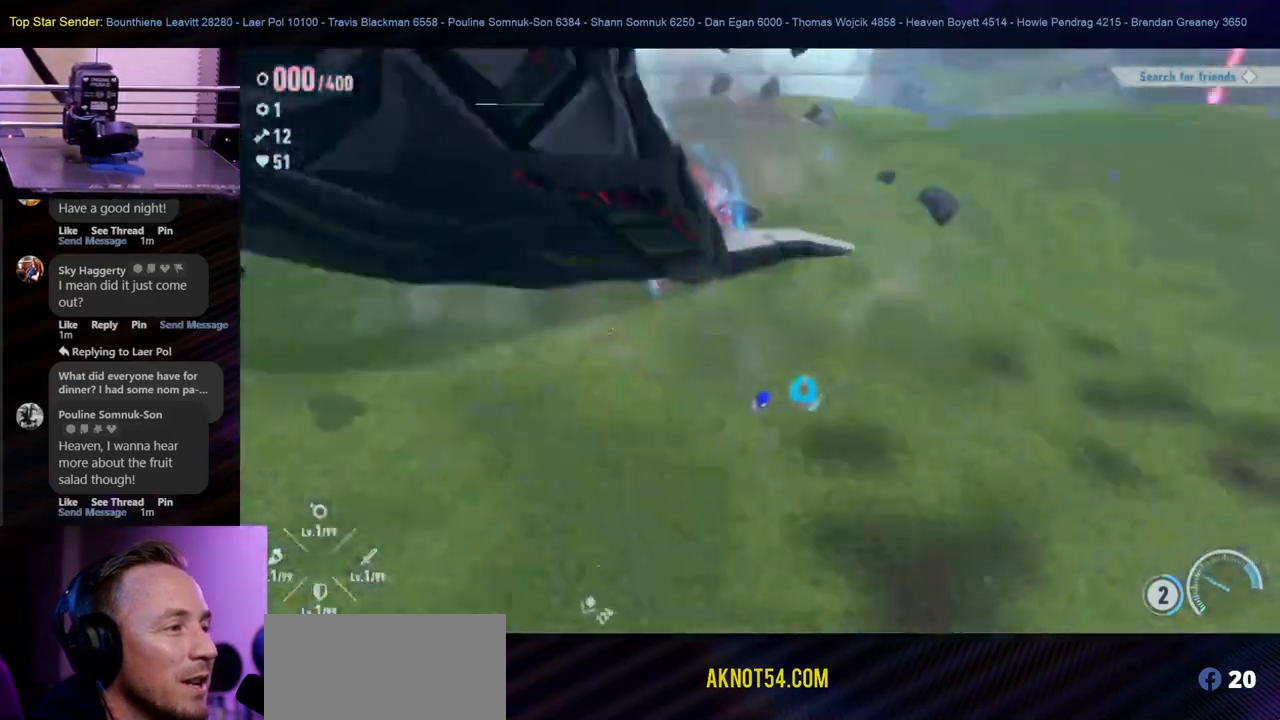
{"buttons": [], "left_stick": "right", "right_stick": "center", "events": [[67, "right_stick", "left"], [200, "left_stick", "up-right"], [300, "right_stick", "up-left"], [450, "right_stick", "center"], [500, "left_stick", "right"]]}
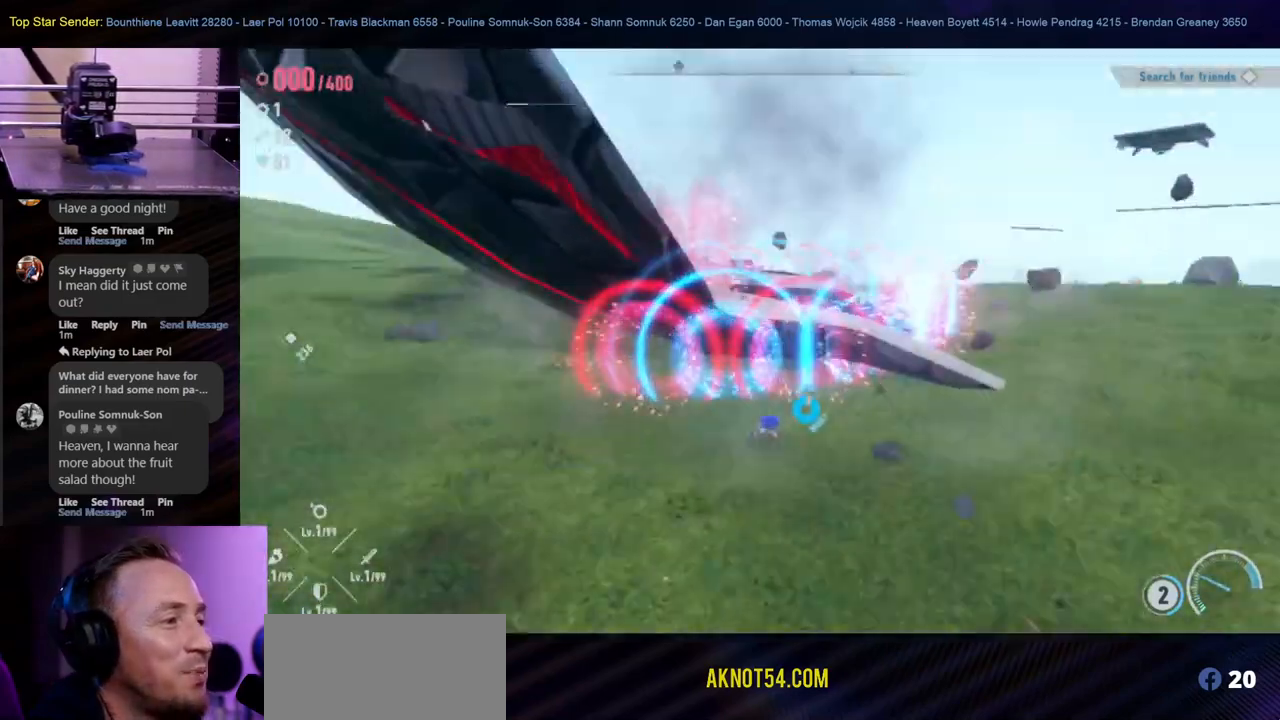
{"buttons": [], "left_stick": "down-right", "right_stick": "center", "events": [[167, "right_stick", "left"], [183, "left_stick", "down-right"], [417, "right_stick", "center"]]}
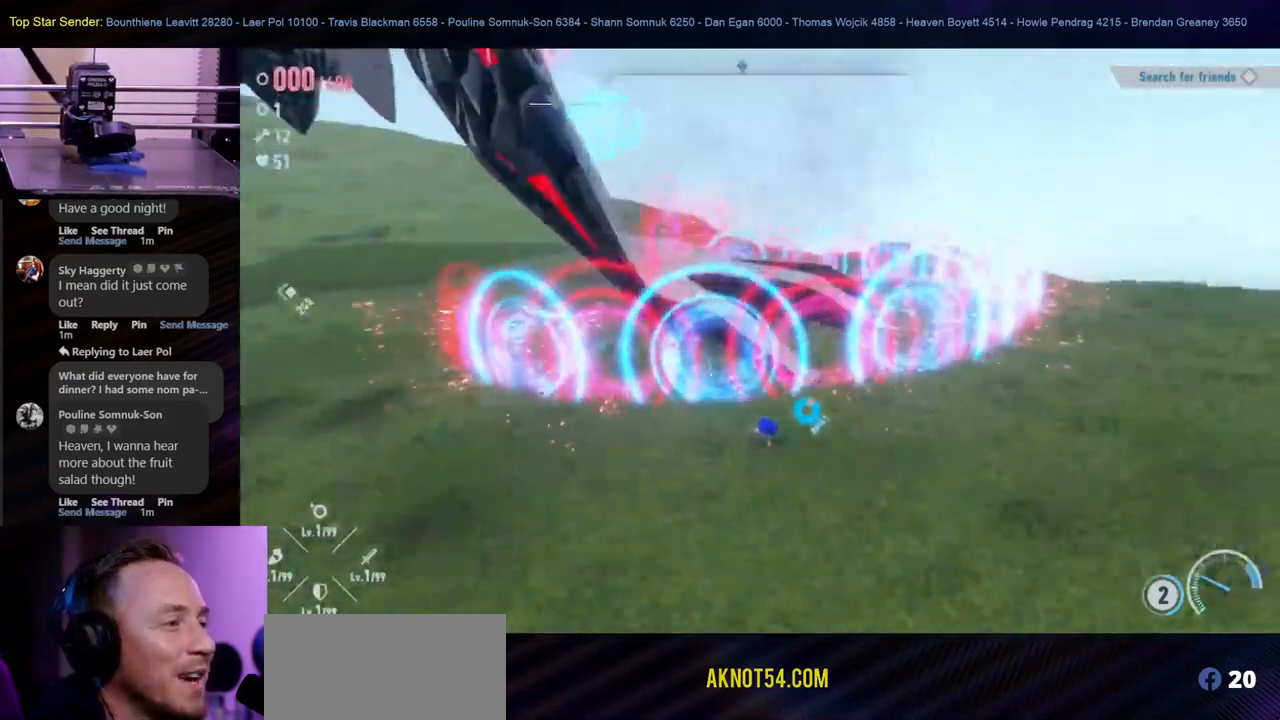
{"buttons": [], "left_stick": "down-right", "right_stick": "center", "events": [[183, "right_stick", "left"], [383, "right_stick", "center"]]}
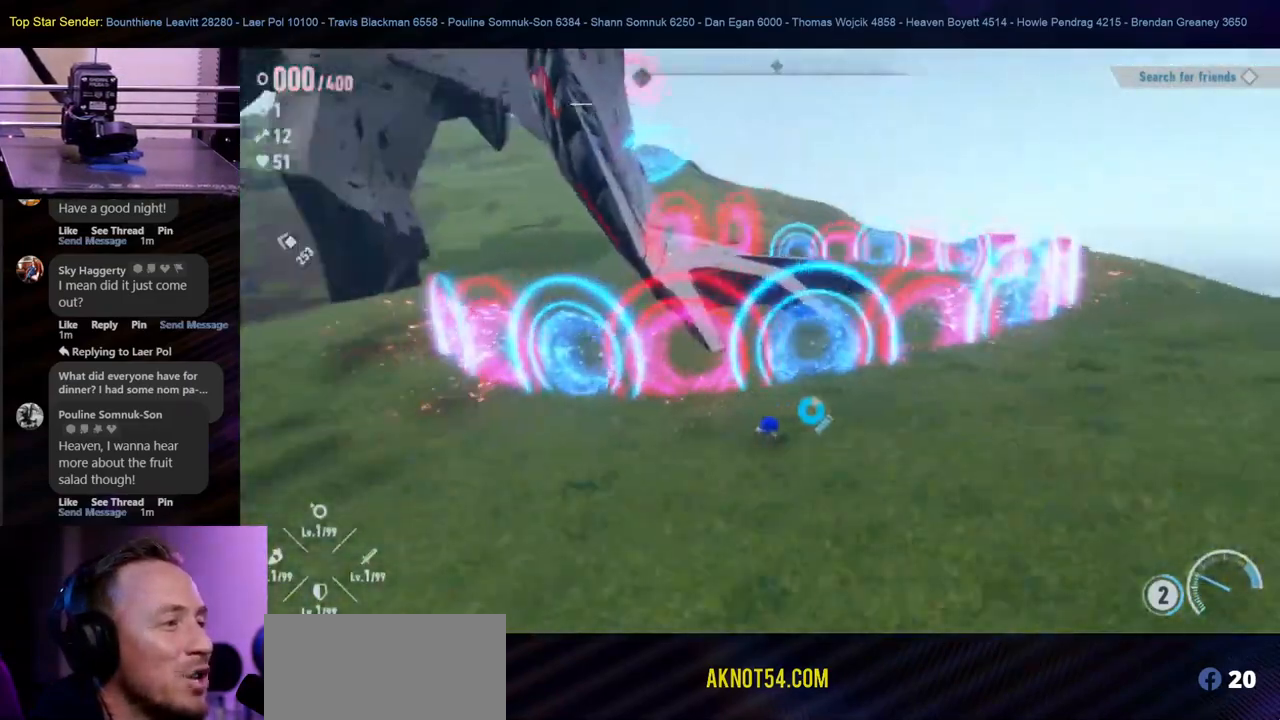
{"buttons": [], "left_stick": "right", "right_stick": "left", "events": [[167, "left_stick", "right"], [333, "right_stick", "left"]]}
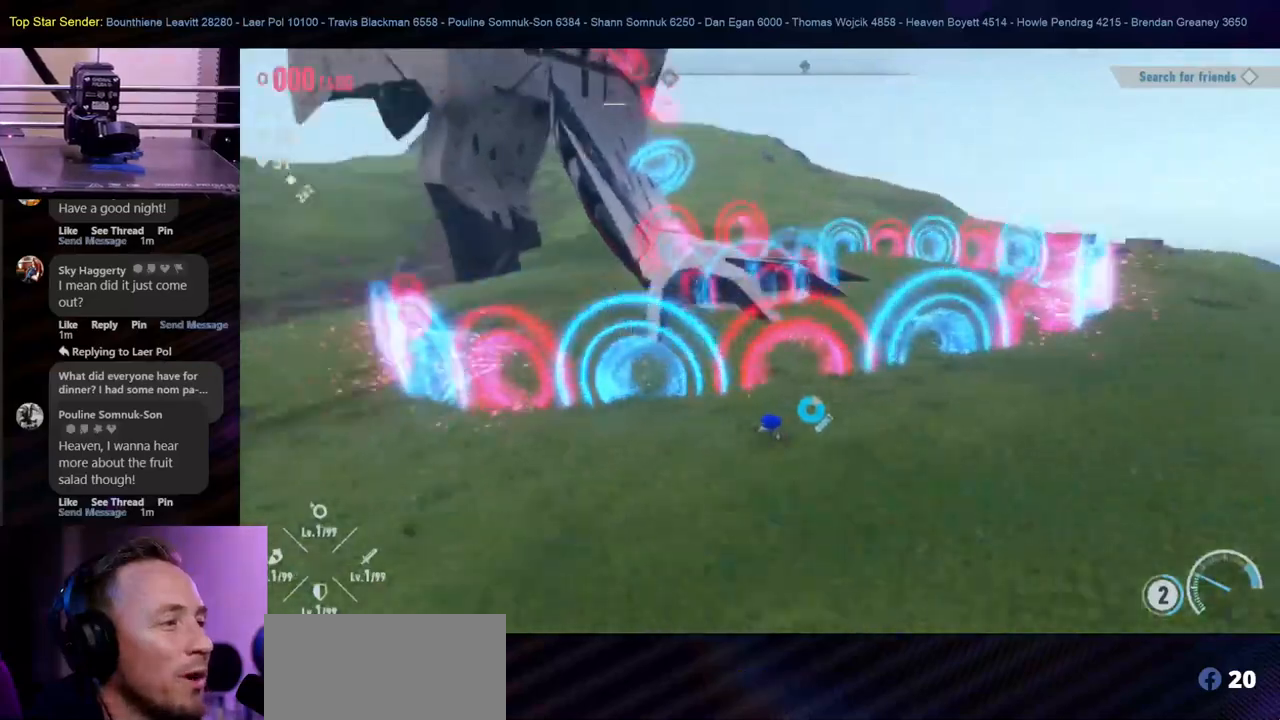
{"buttons": [], "left_stick": "right", "right_stick": "center", "events": [[33, "right_stick", "center"]]}
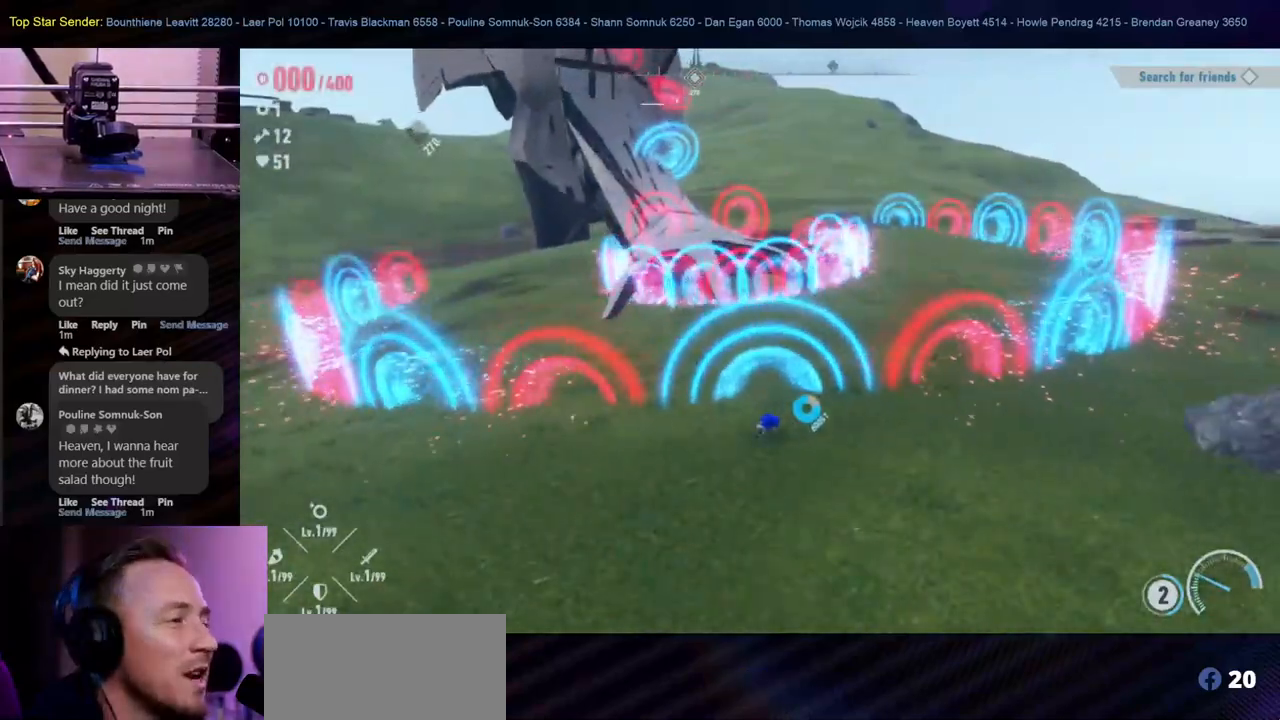
{"buttons": [], "left_stick": "right", "right_stick": "left", "events": [[333, "right_stick", "left"]]}
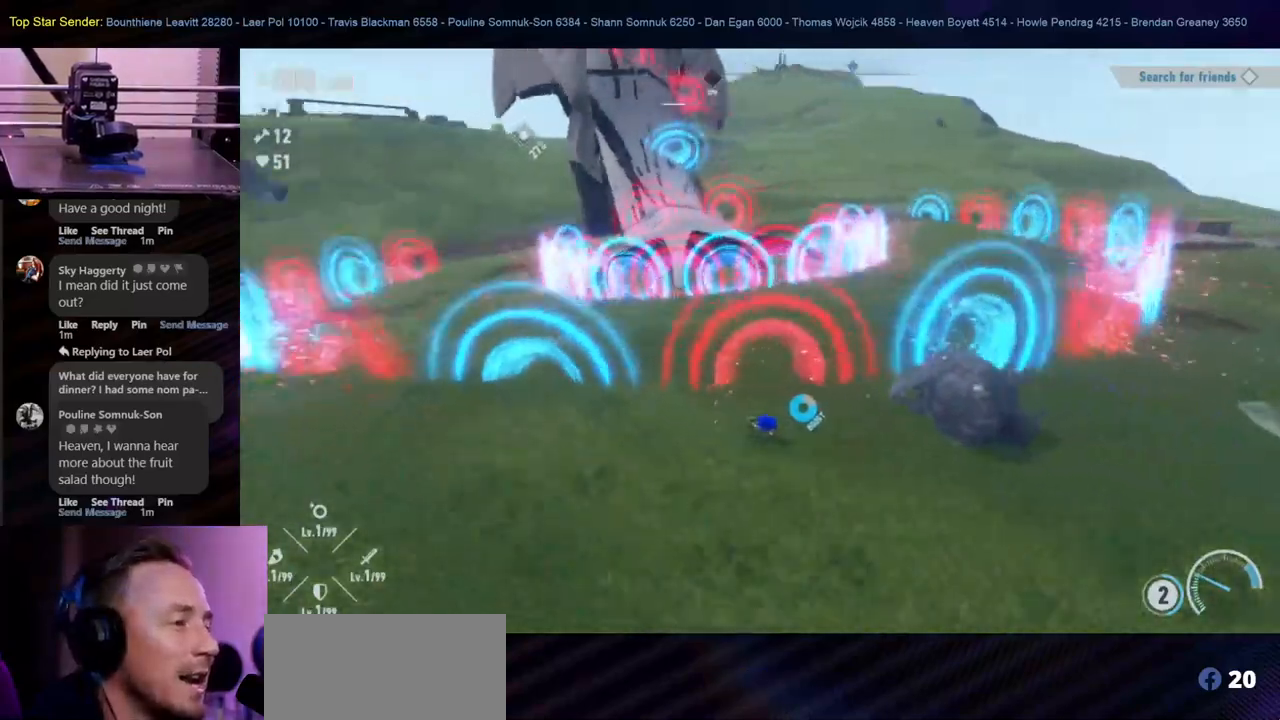
{"buttons": [], "left_stick": "right", "right_stick": "center", "events": [[33, "right_stick", "center"]]}
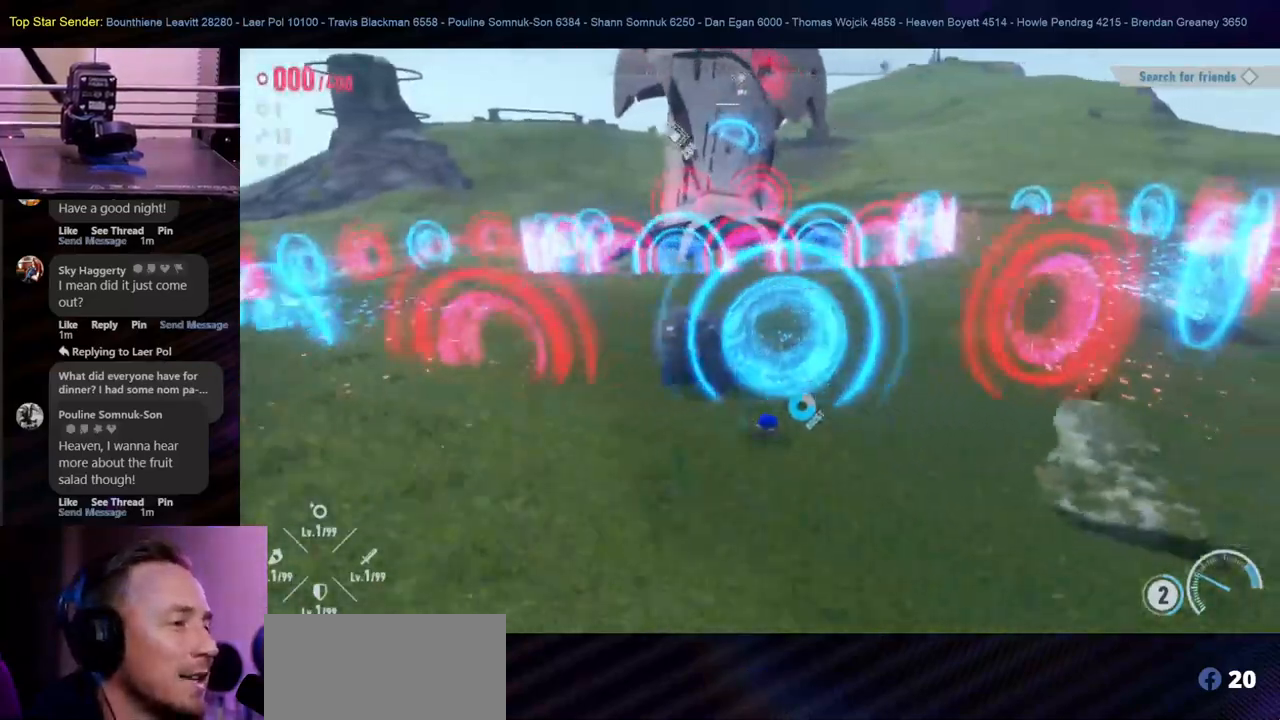
{"buttons": ["L1"], "left_stick": "up", "right_stick": "center", "events": [[17, "left_stick", "up-right"], [200, "left_stick", "up"], [433, "L1", "down"]]}
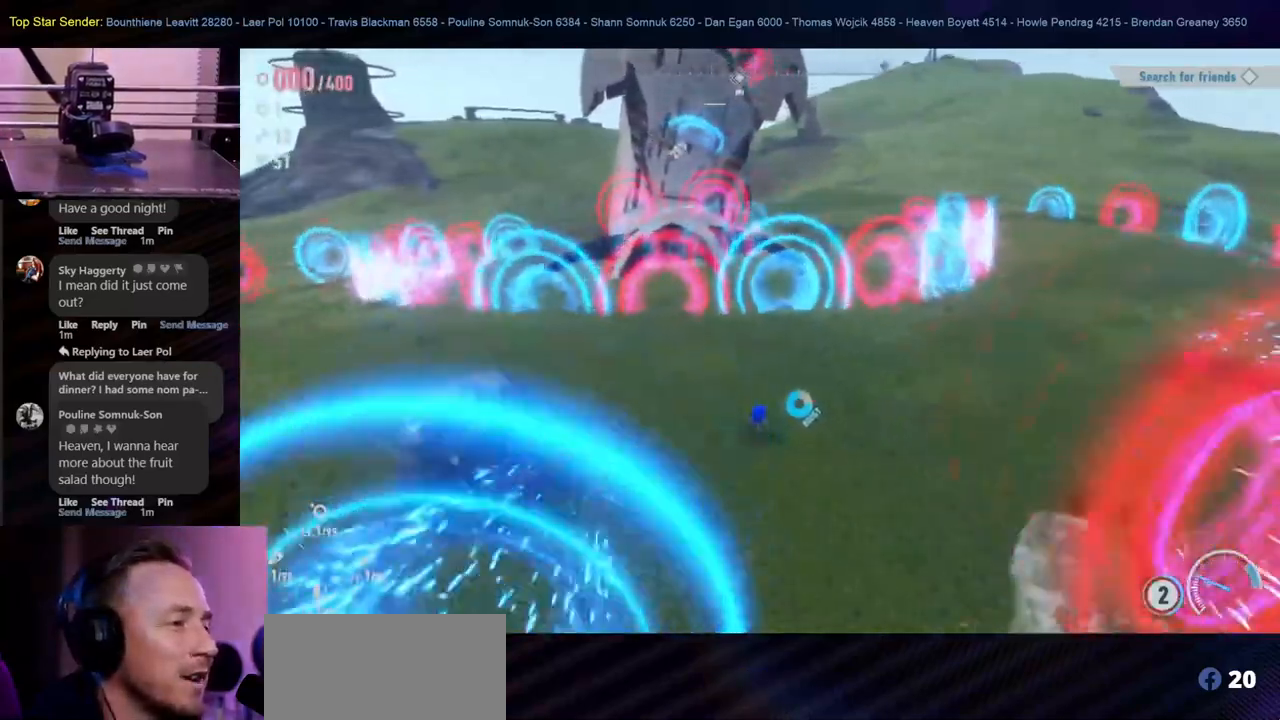
{"buttons": [], "left_stick": "up", "right_stick": "left", "events": [[83, "L1", "up"], [350, "right_stick", "left"]]}
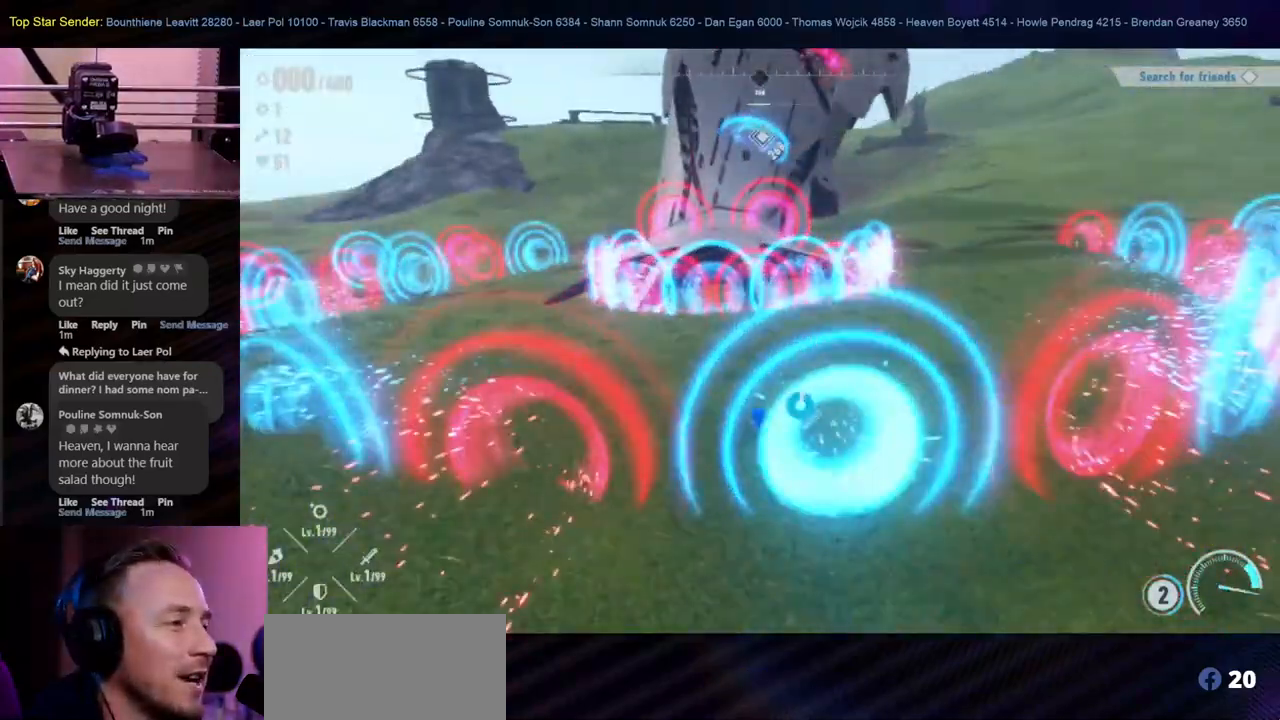
{"buttons": [], "left_stick": "up", "right_stick": "center", "events": [[217, "right_stick", "center"]]}
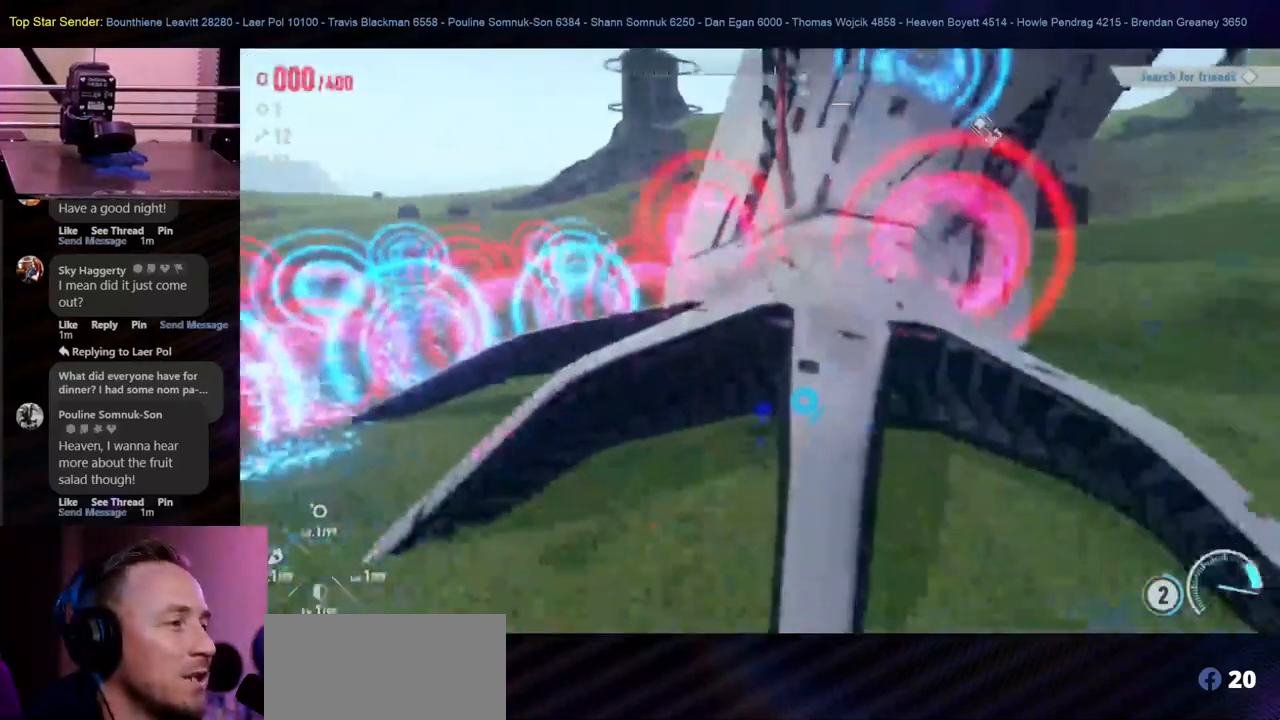
{"buttons": ["B"], "left_stick": "up", "right_stick": "center", "events": [[367, "B", "down"]]}
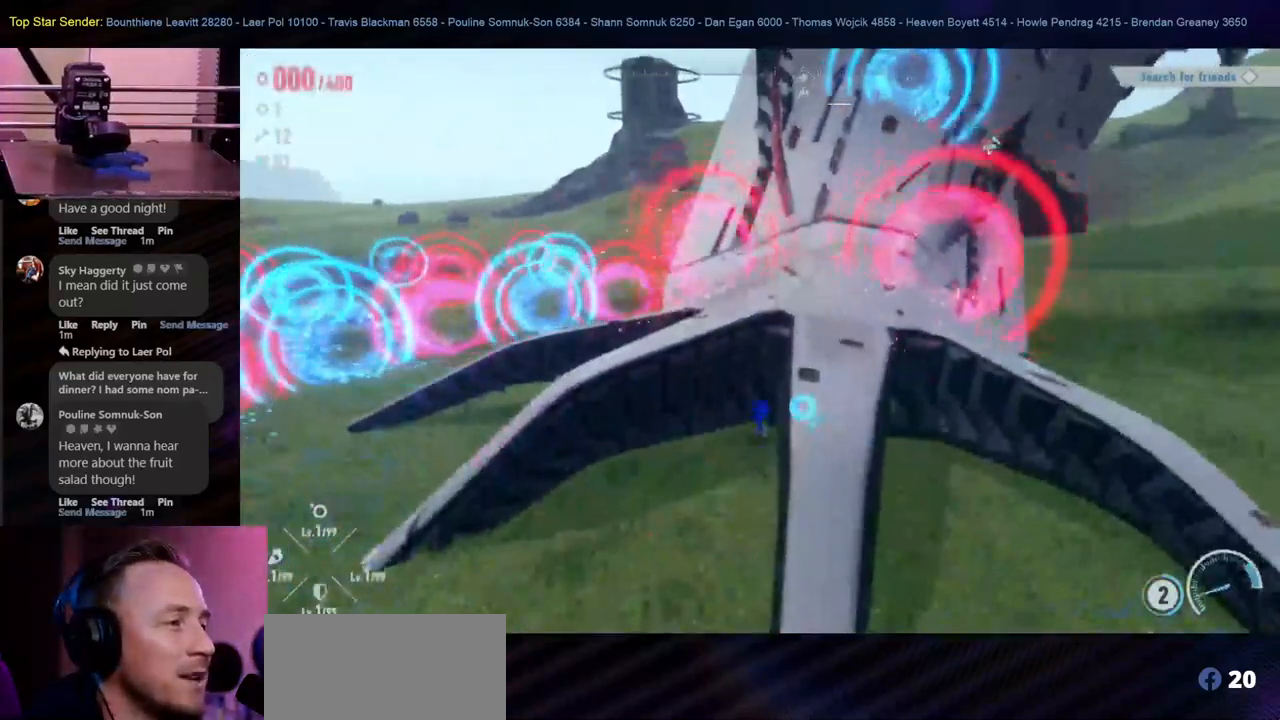
{"buttons": [], "left_stick": "up", "right_stick": "center", "events": [[250, "B", "up"], [417, "B", "down"], [500, "B", "up"]]}
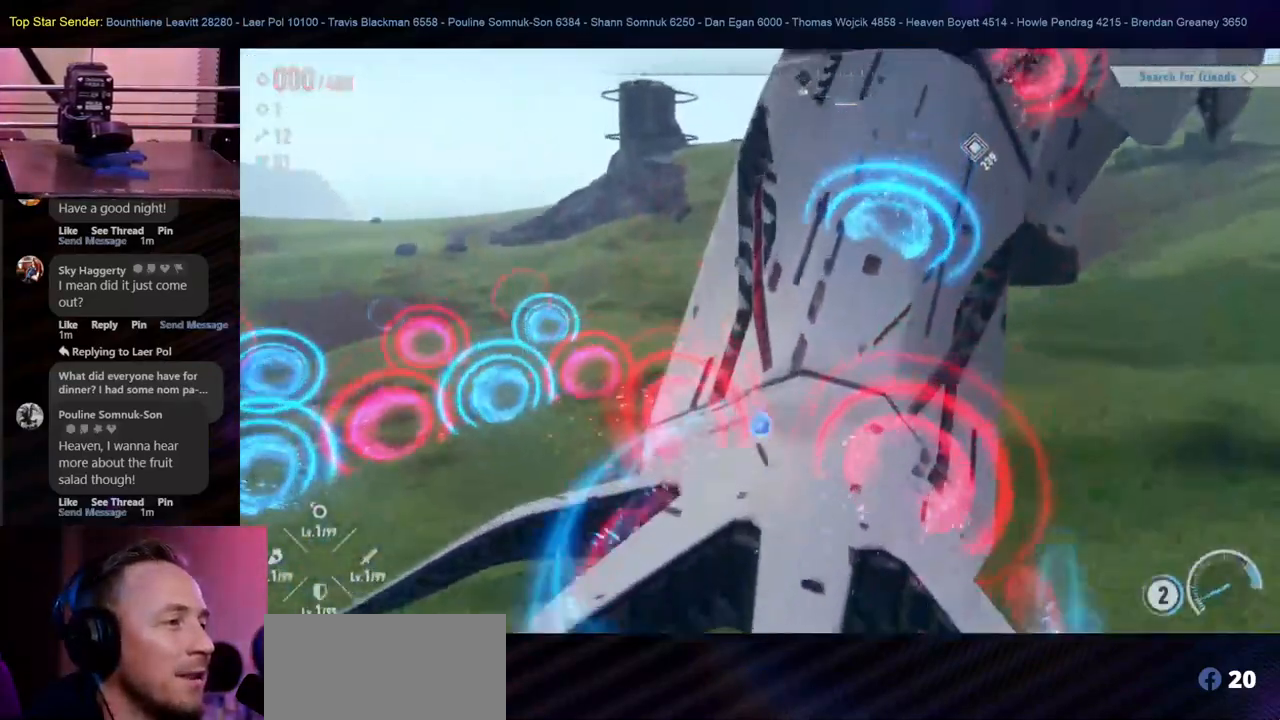
{"buttons": [], "left_stick": "up-right", "right_stick": "center", "events": [[167, "B", "down"], [250, "B", "up"], [383, "left_stick", "up-right"]]}